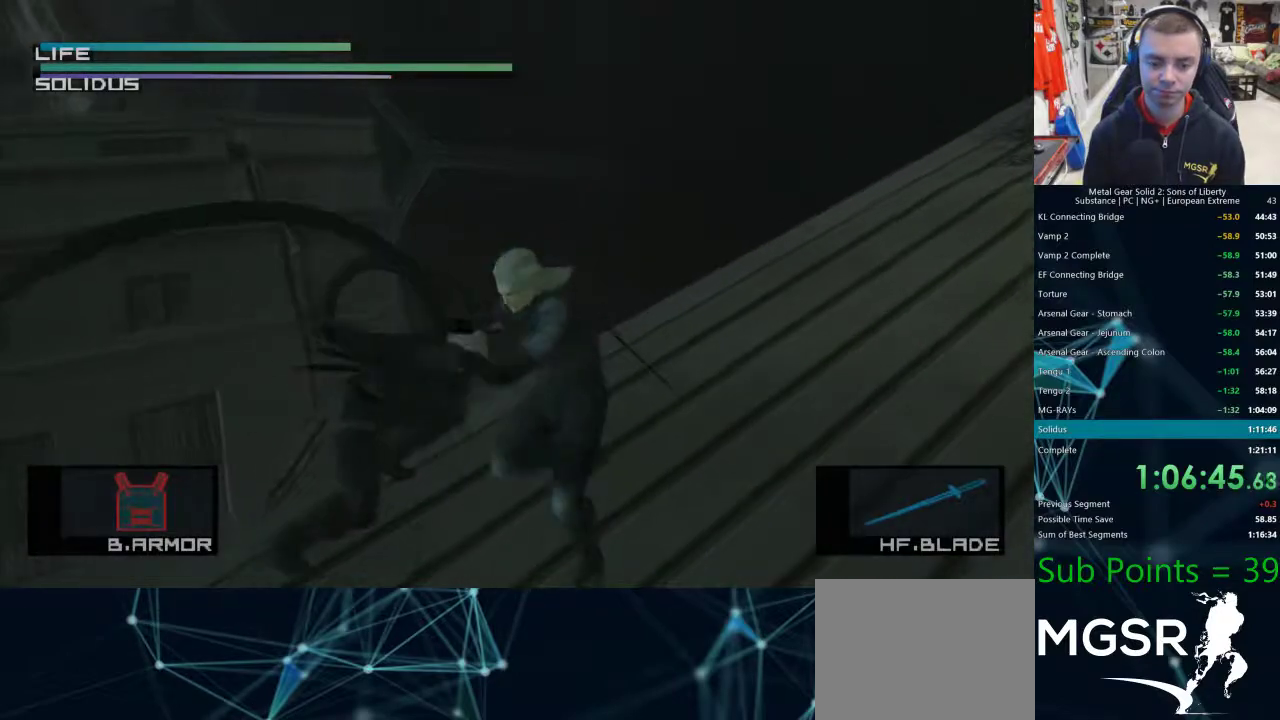
Gameplay with a controller (PlayStation layout); each line is a JSON object with the inputs held at the frame after it (dt_ms = milliseconds from this image to that frame). "events" lists button and stick changes between this image and that frame as [ms after this image, input, new state], when the widget could be followed in between.
{"dt_ms": 1000, "buttons": [], "left_stick": "center", "right_stick": "right"}
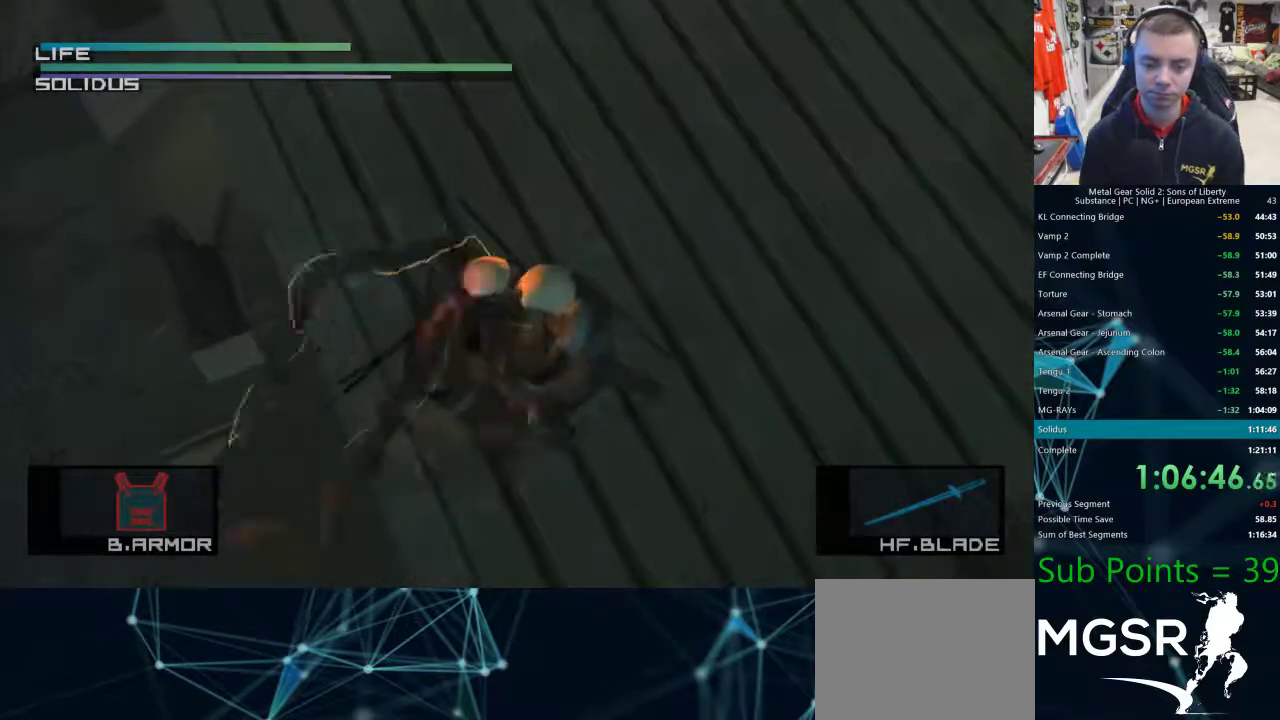
{"dt_ms": 500, "buttons": [], "left_stick": "up", "right_stick": "center", "events": [[100, "right_stick", "center"], [367, "left_stick", "up"]]}
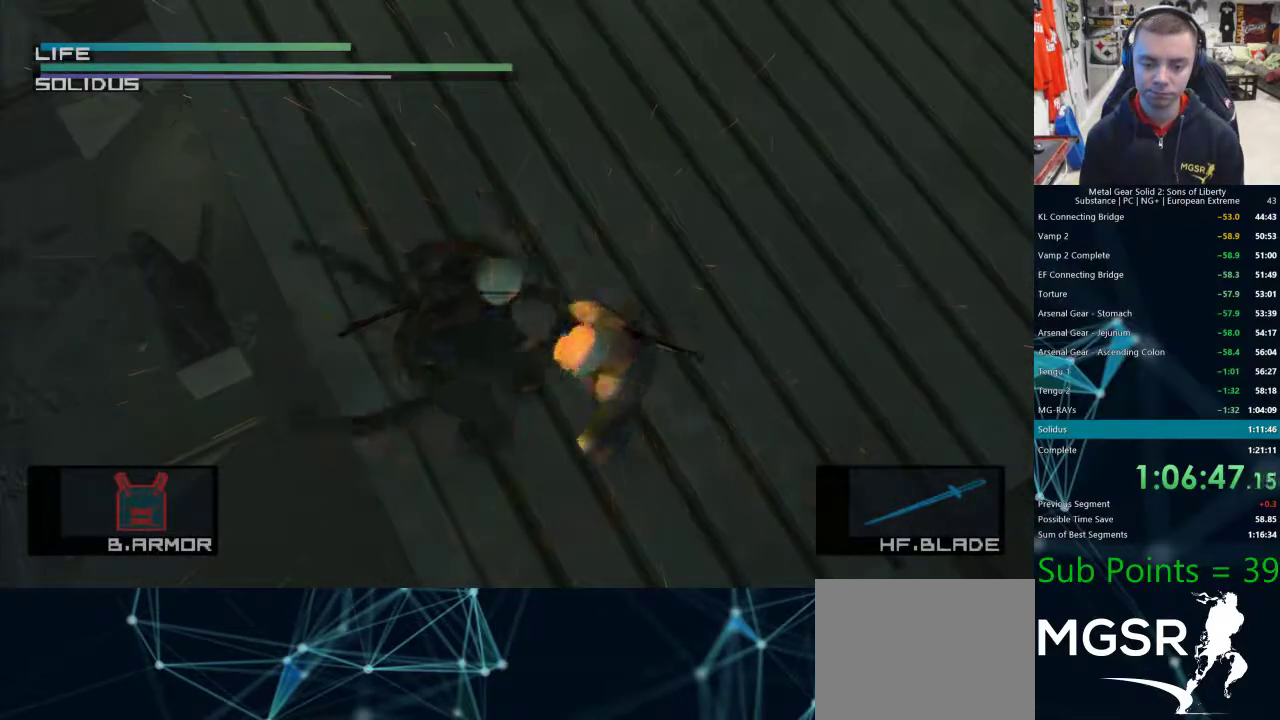
{"dt_ms": 500, "buttons": [], "left_stick": "down-left", "right_stick": "center", "events": [[350, "left_stick", "left"], [400, "left_stick", "down-left"]]}
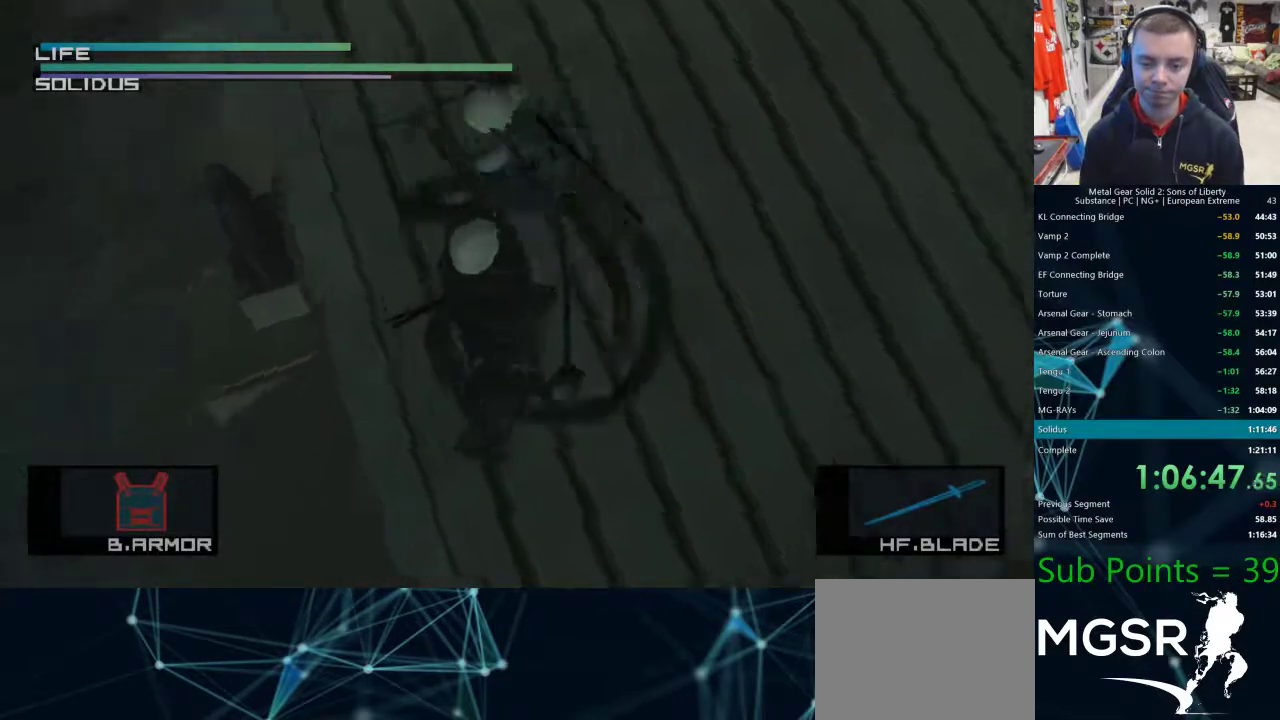
{"dt_ms": 500, "buttons": [], "left_stick": "down-left", "right_stick": "center", "events": [[50, "CIRCLE", "down"], [117, "CIRCLE", "up"], [183, "CIRCLE", "down"], [233, "CIRCLE", "up"]]}
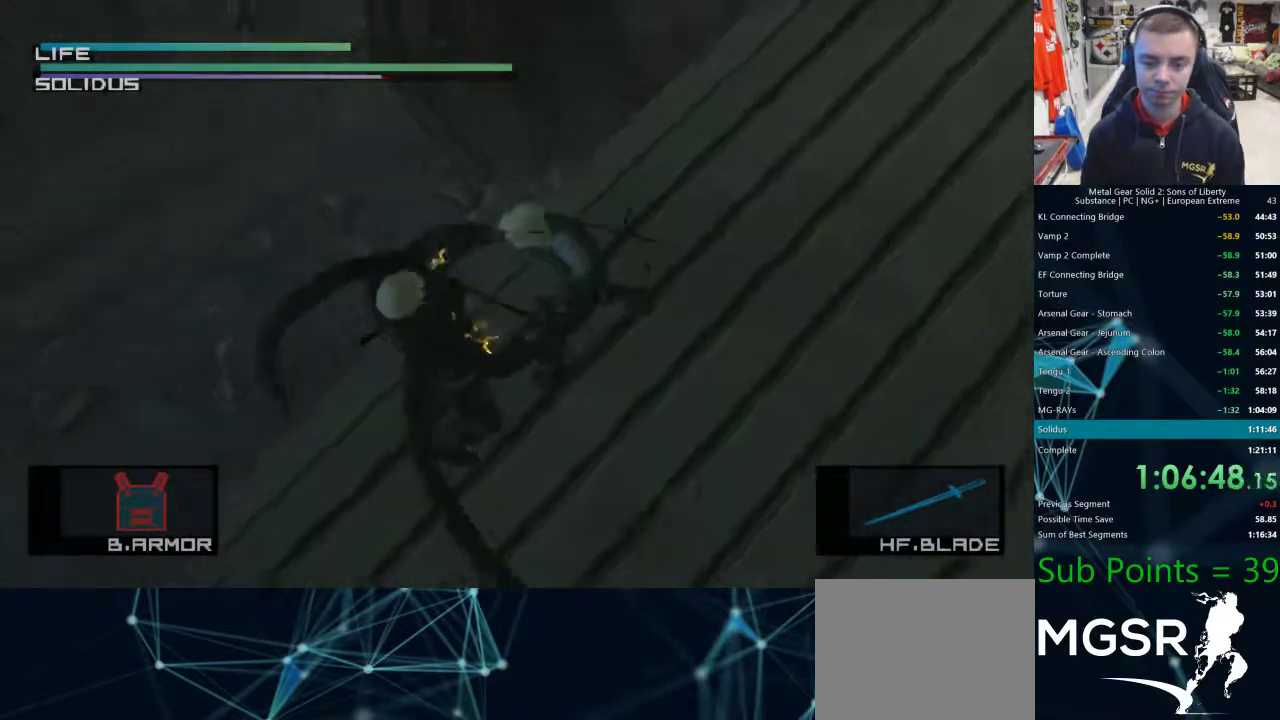
{"dt_ms": 500, "buttons": [], "left_stick": "down-left", "right_stick": "center", "events": [[133, "CIRCLE", "down"], [250, "CIRCLE", "up"]]}
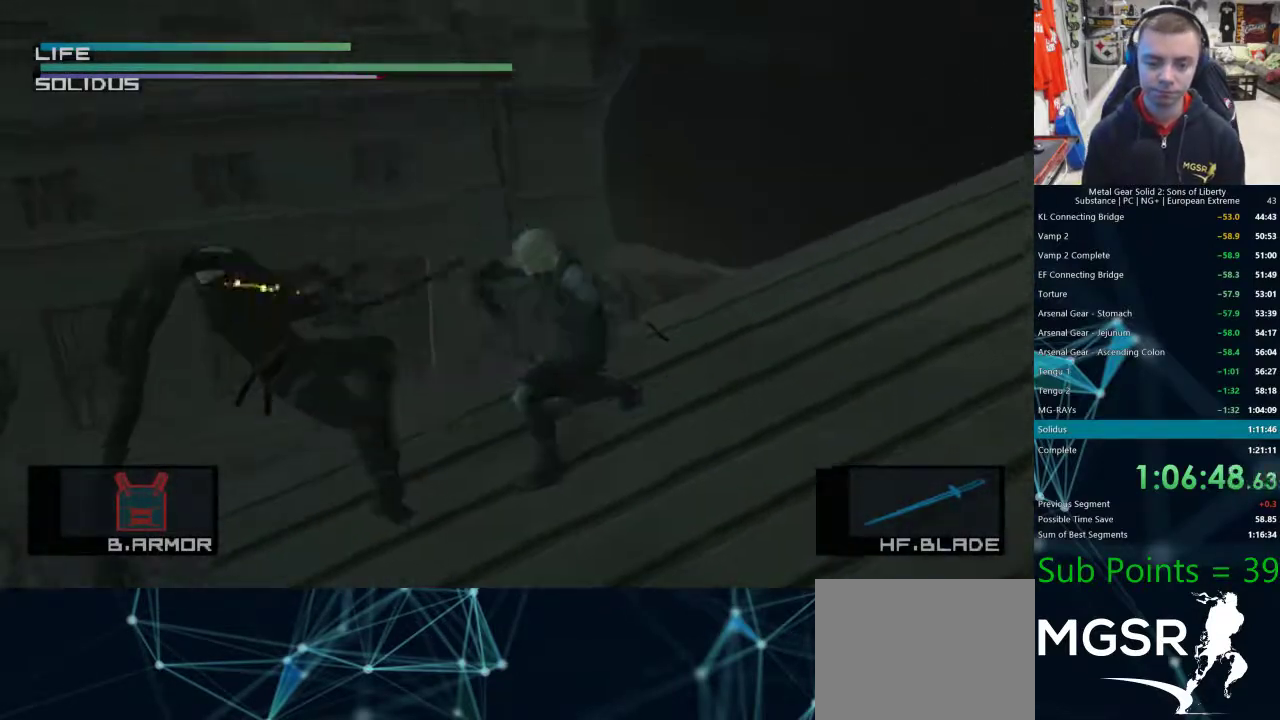
{"dt_ms": 500, "buttons": [], "left_stick": "up", "right_stick": "center", "events": [[433, "left_stick", "up"]]}
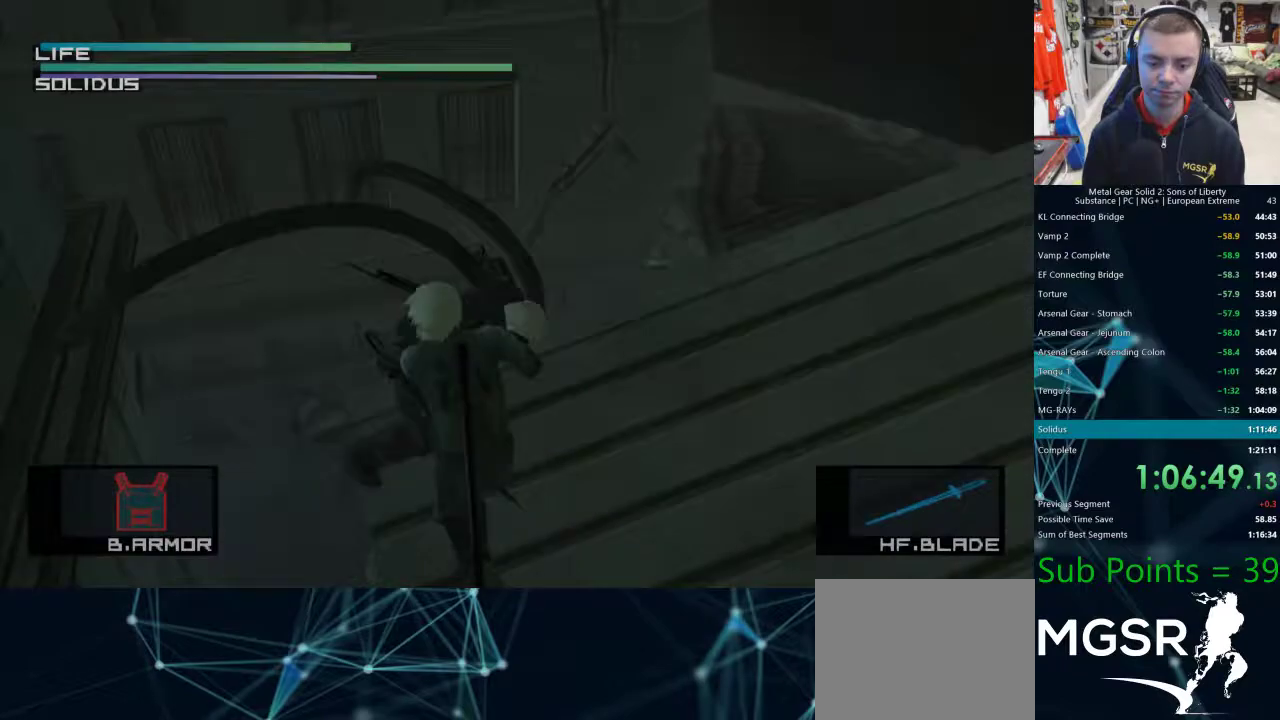
{"dt_ms": 500, "buttons": [], "left_stick": "center", "right_stick": "center", "events": [[267, "left_stick", "center"]]}
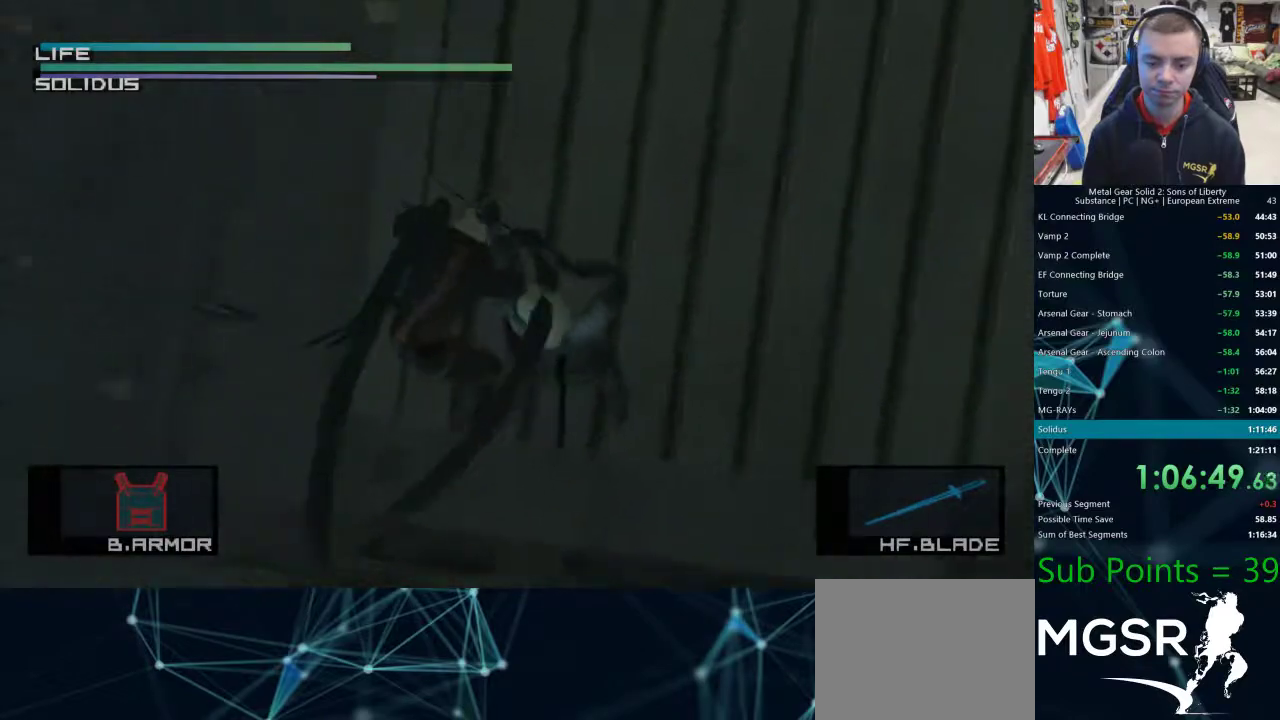
{"dt_ms": 500, "buttons": [], "left_stick": "center", "right_stick": "down-right", "events": [[33, "right_stick", "up-right"], [250, "right_stick", "center"], [300, "right_stick", "down-right"]]}
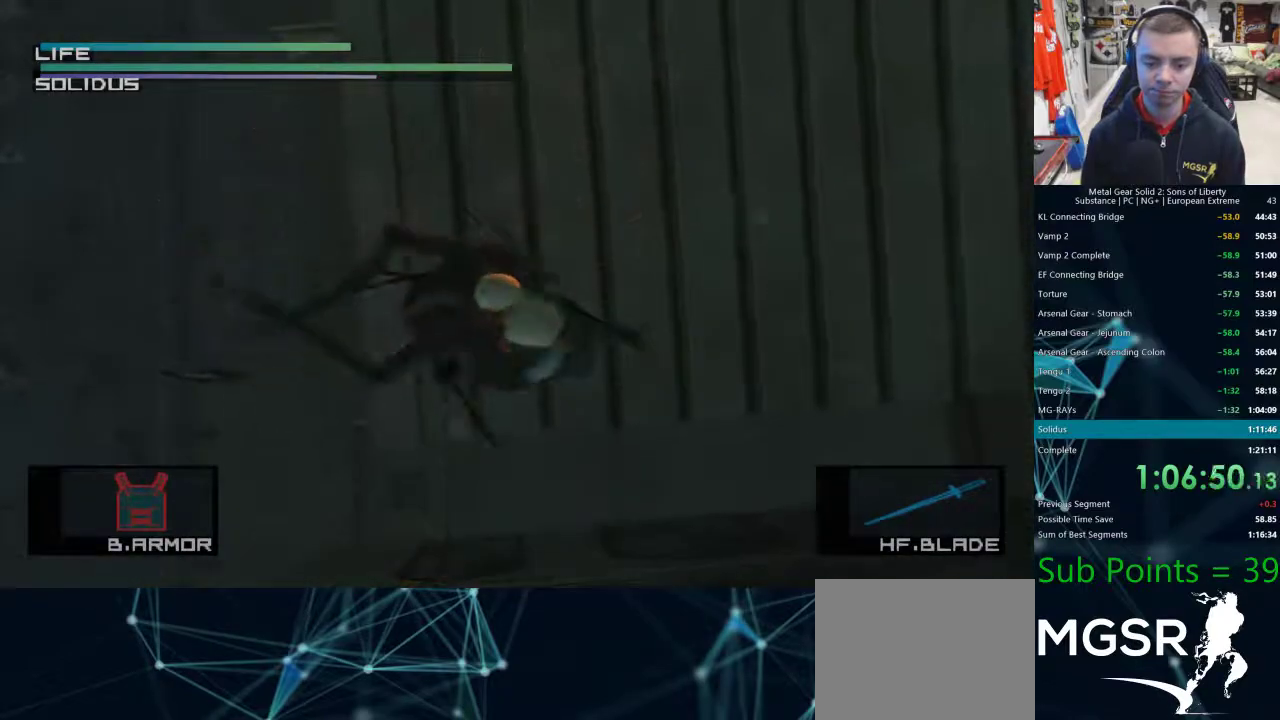
{"dt_ms": 500, "buttons": [], "left_stick": "up", "right_stick": "center", "events": [[67, "right_stick", "center"], [300, "left_stick", "up"]]}
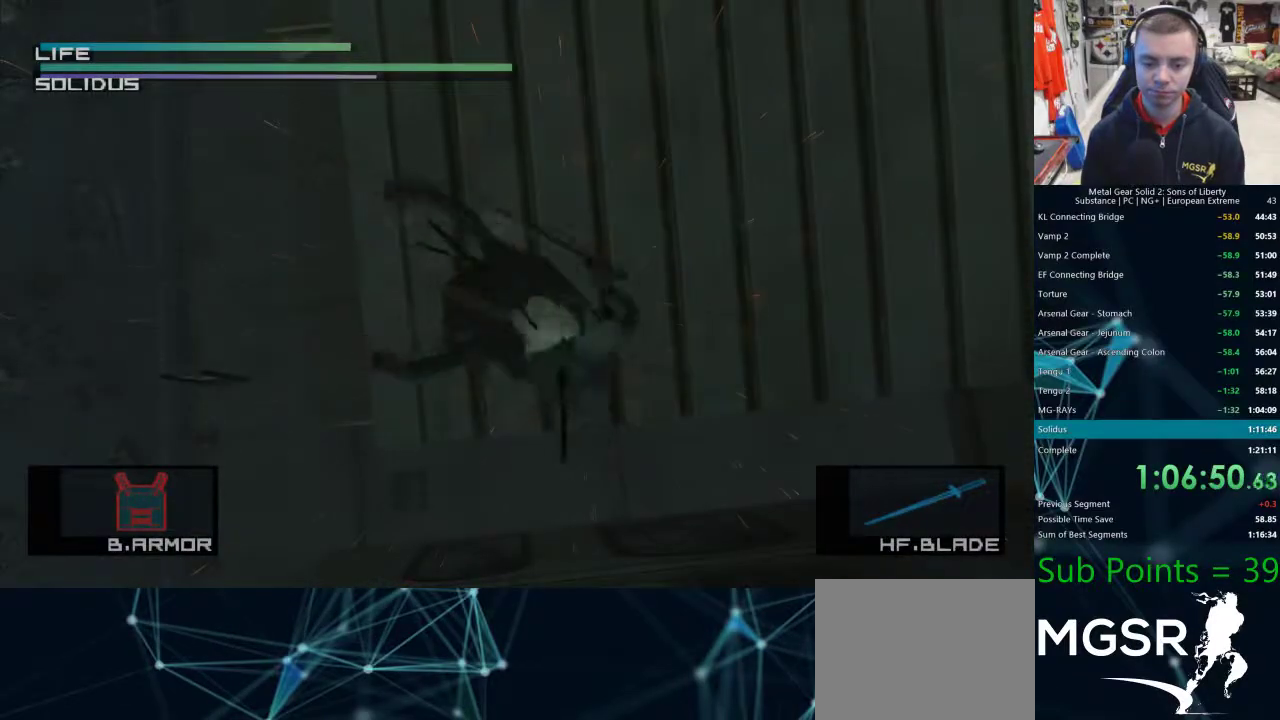
{"dt_ms": 500, "buttons": [], "left_stick": "down-left", "right_stick": "center", "events": [[233, "left_stick", "left"], [300, "left_stick", "down-left"], [433, "CIRCLE", "down"], [500, "CIRCLE", "up"]]}
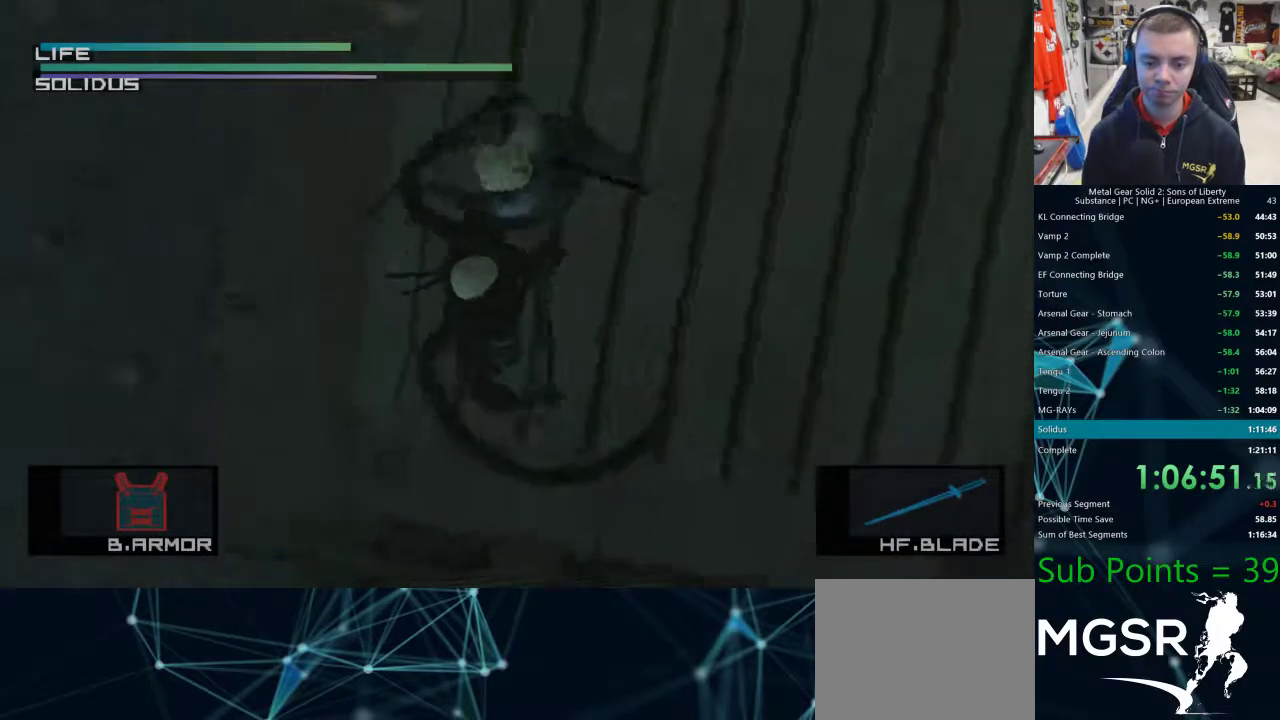
{"dt_ms": 500, "buttons": ["CIRCLE"], "left_stick": "down-left", "right_stick": "center", "events": [[67, "CIRCLE", "down"], [117, "CIRCLE", "up"], [483, "CIRCLE", "down"]]}
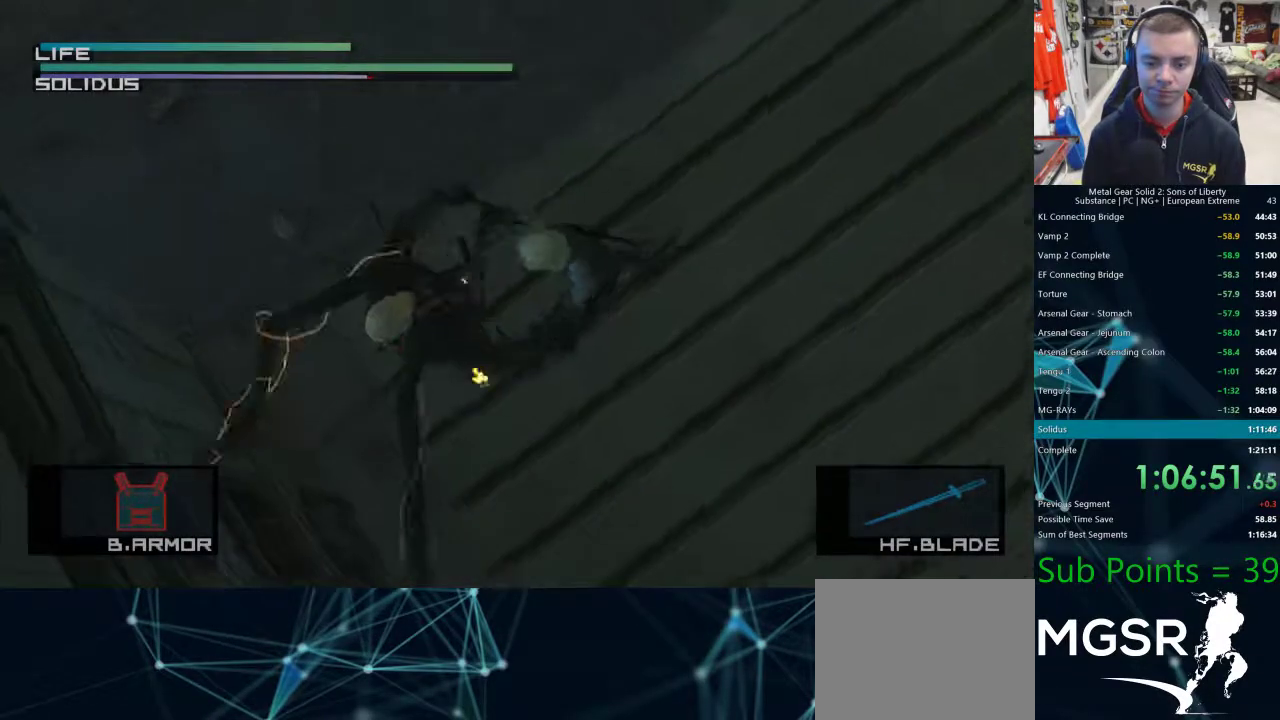
{"dt_ms": 500, "buttons": [], "left_stick": "up-left", "right_stick": "center", "events": [[50, "CIRCLE", "up"], [167, "left_stick", "down"], [433, "left_stick", "up-left"]]}
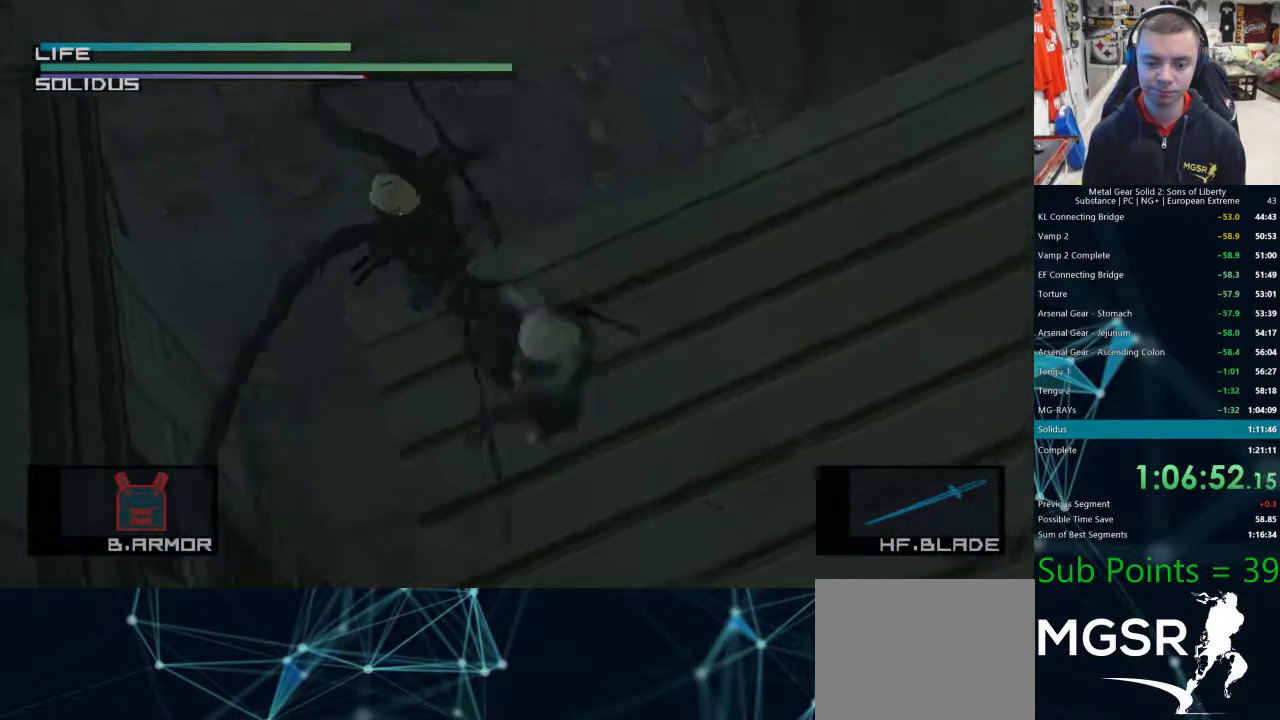
{"dt_ms": 500, "buttons": [], "left_stick": "up-left", "right_stick": "center", "events": []}
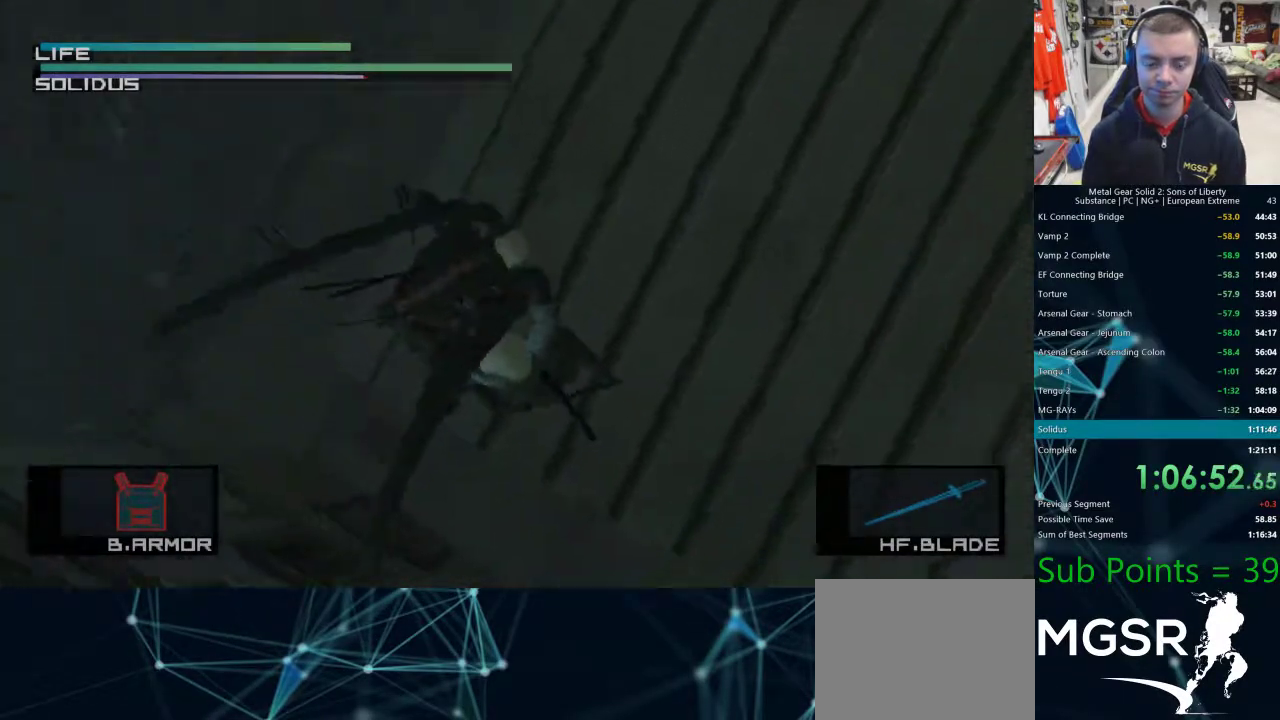
{"dt_ms": 500, "buttons": [], "left_stick": "center", "right_stick": "down-left", "events": [[17, "left_stick", "left"], [200, "left_stick", "center"], [233, "right_stick", "right"], [500, "right_stick", "down-left"]]}
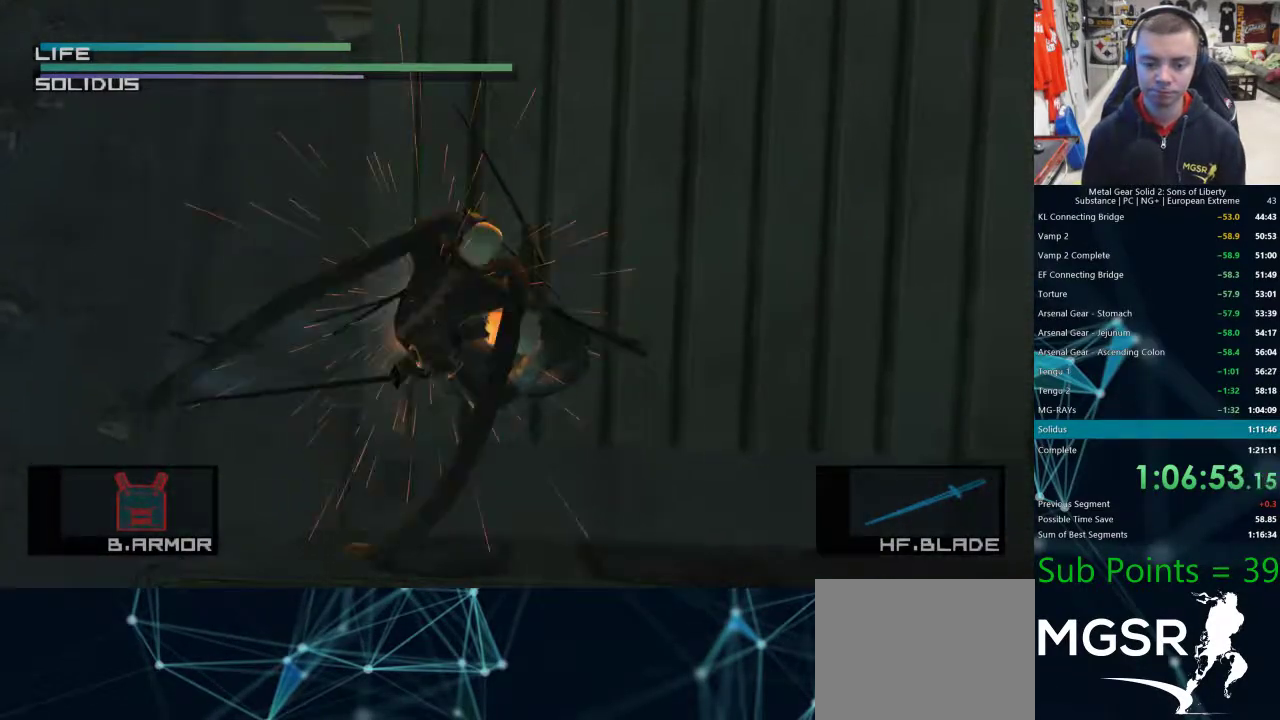
{"dt_ms": 500, "buttons": [], "left_stick": "center", "right_stick": "center", "events": [[267, "right_stick", "center"]]}
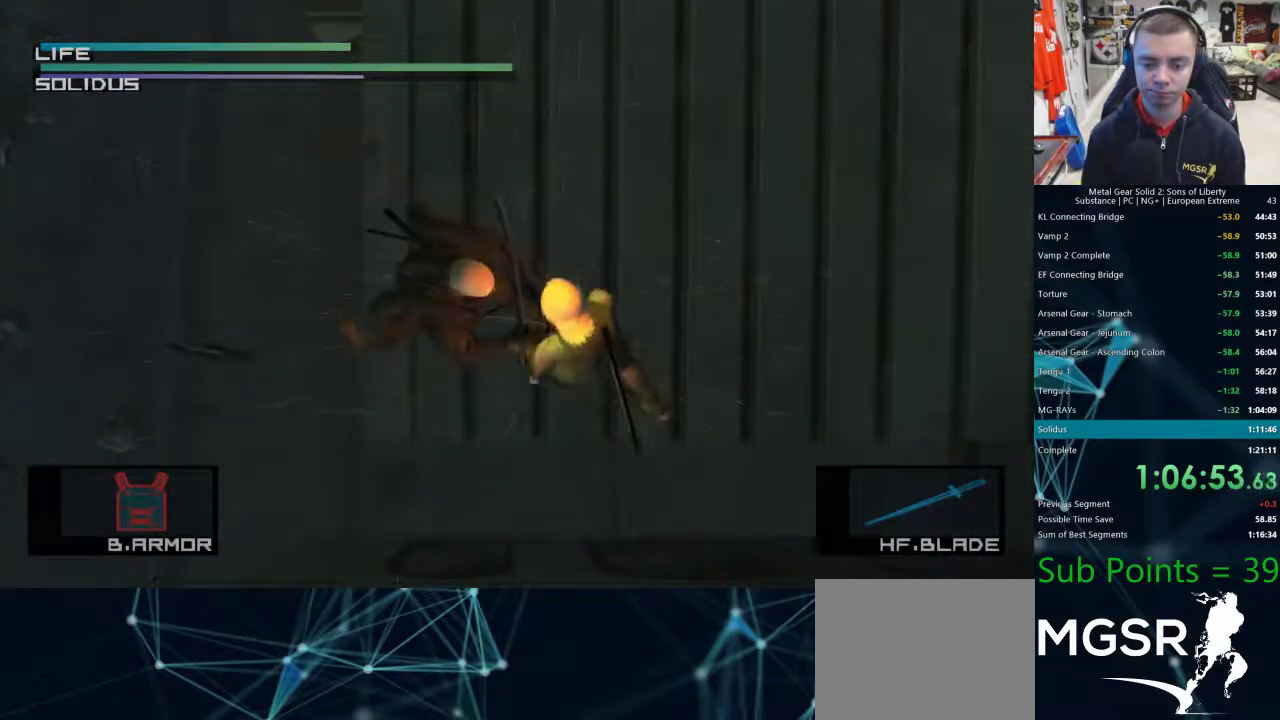
{"dt_ms": 500, "buttons": [], "left_stick": "left", "right_stick": "center", "events": [[33, "left_stick", "up"], [350, "left_stick", "left"]]}
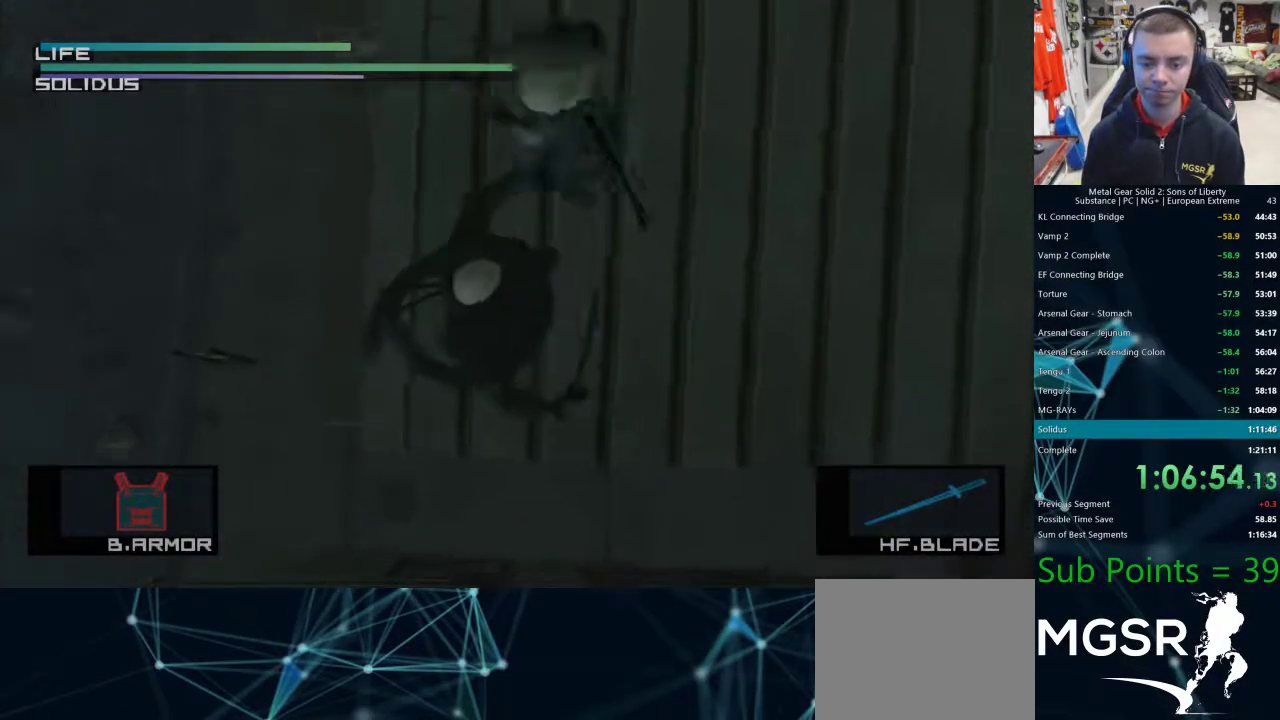
{"dt_ms": 500, "buttons": [], "left_stick": "down-left", "right_stick": "center", "events": [[67, "CIRCLE", "down"], [67, "left_stick", "down-left"], [117, "CIRCLE", "up"], [183, "CIRCLE", "down"], [233, "CIRCLE", "up"]]}
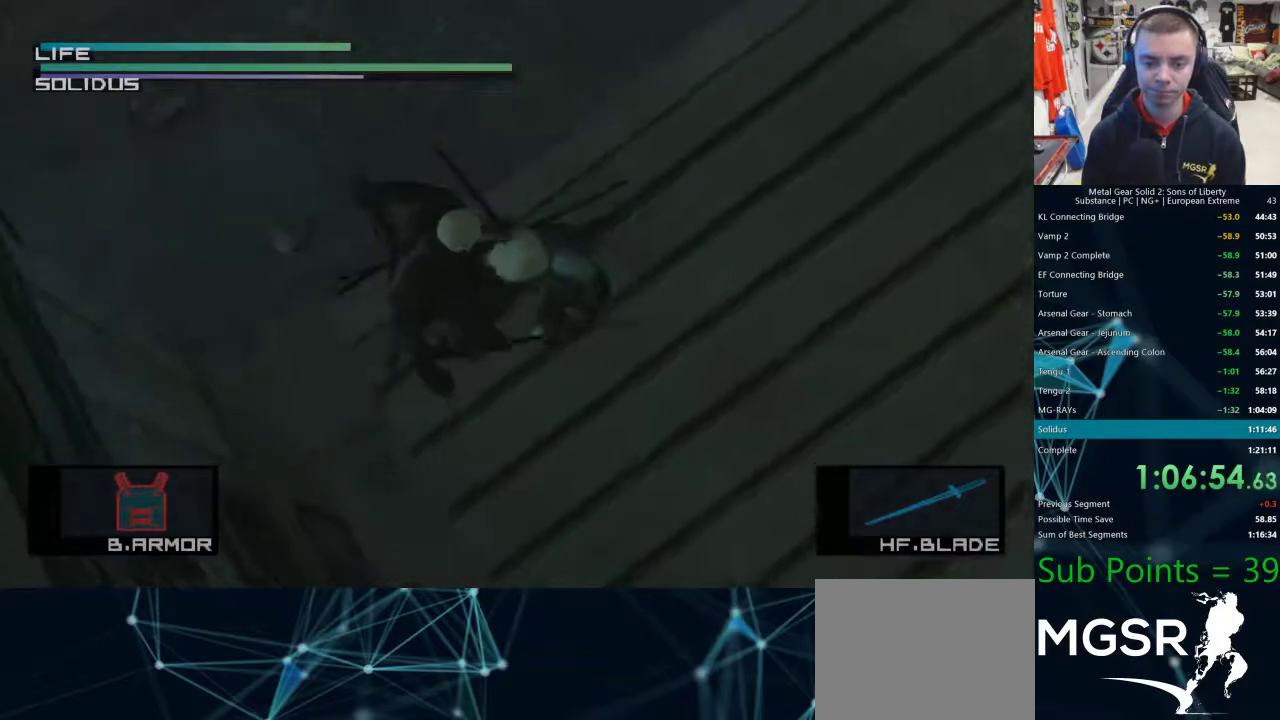
{"dt_ms": 500, "buttons": ["L1"], "left_stick": "center", "right_stick": "center", "events": [[317, "L1", "down"], [367, "left_stick", "center"]]}
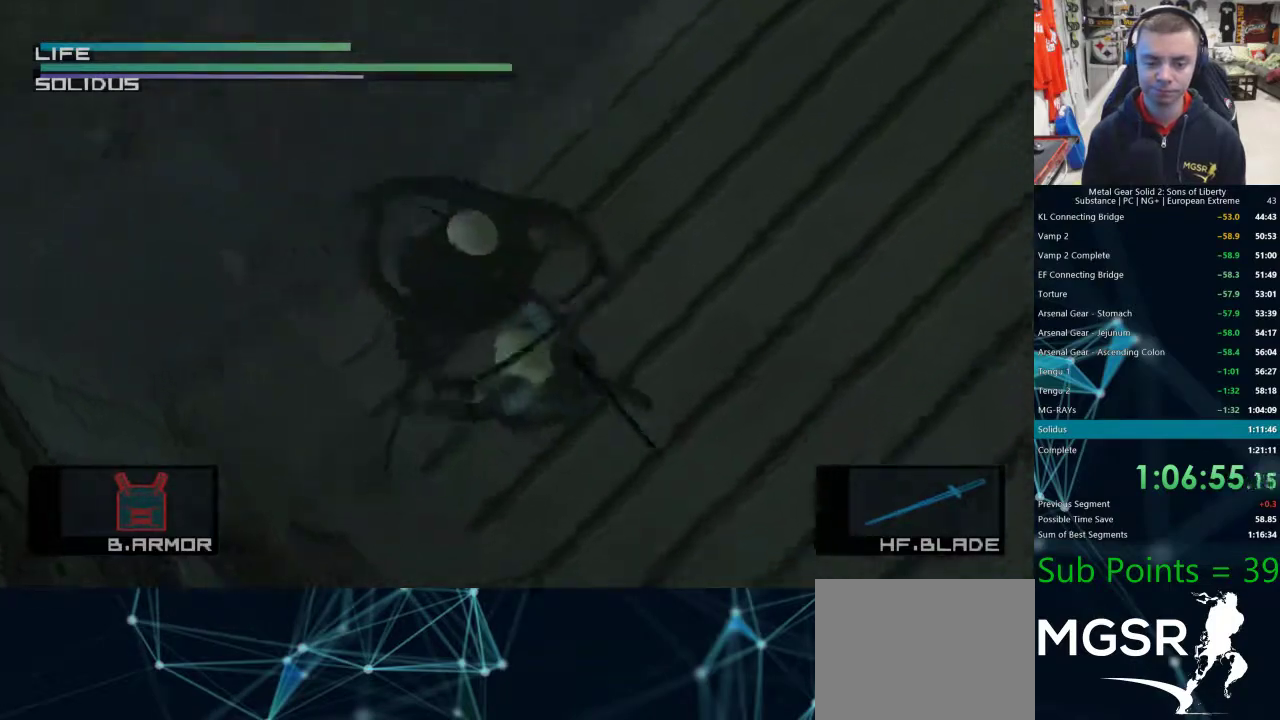
{"dt_ms": 500, "buttons": ["L1"], "left_stick": "center", "right_stick": "center", "events": [[83, "left_stick", "up-left"], [400, "left_stick", "center"]]}
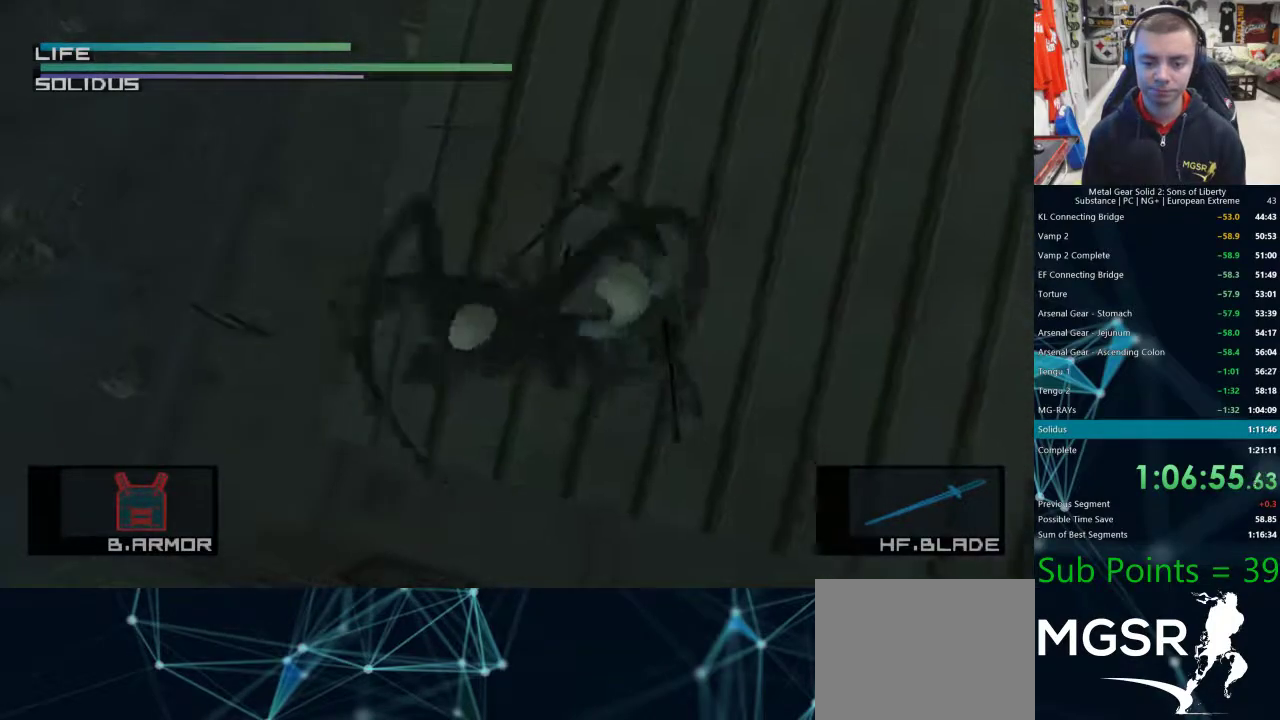
{"dt_ms": 500, "buttons": [], "left_stick": "left", "right_stick": "center", "events": [[433, "left_stick", "left"], [467, "L1", "up"]]}
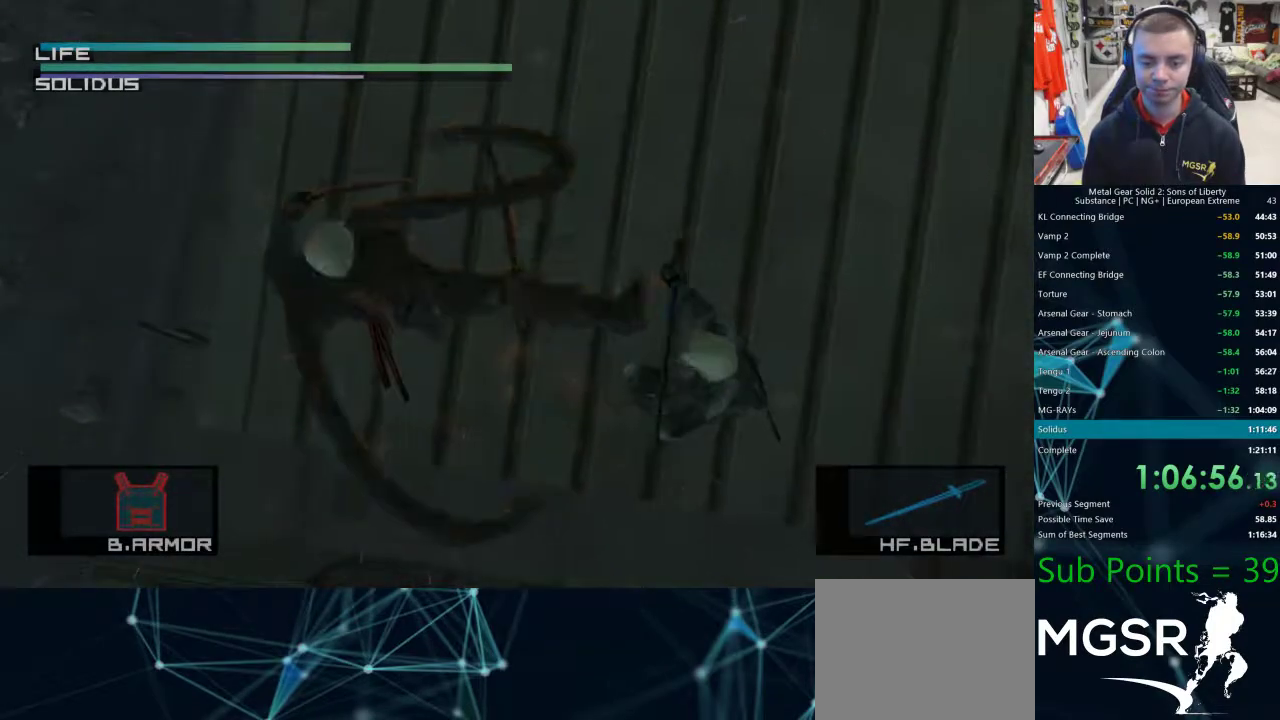
{"dt_ms": 500, "buttons": ["CIRCLE"], "left_stick": "left", "right_stick": "center", "events": [[450, "CIRCLE", "down"]]}
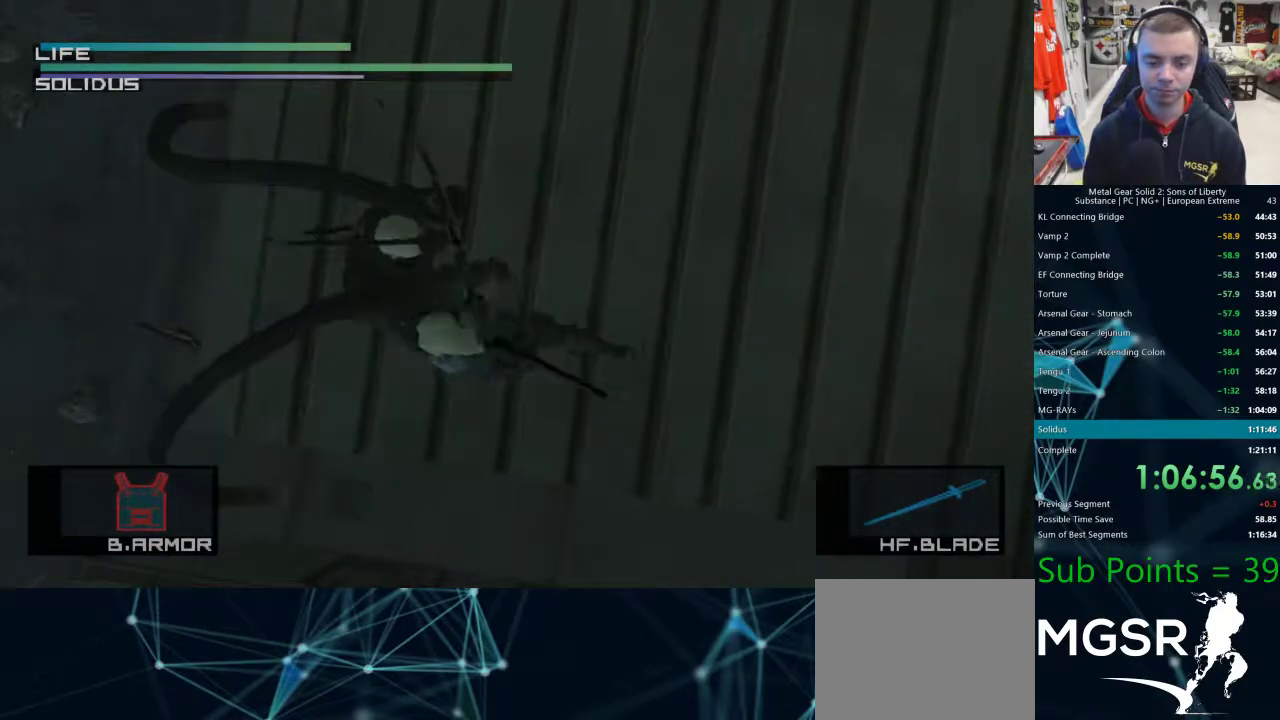
{"dt_ms": 500, "buttons": [], "left_stick": "left", "right_stick": "center", "events": [[33, "CIRCLE", "up"], [83, "CIRCLE", "down"], [133, "CIRCLE", "up"]]}
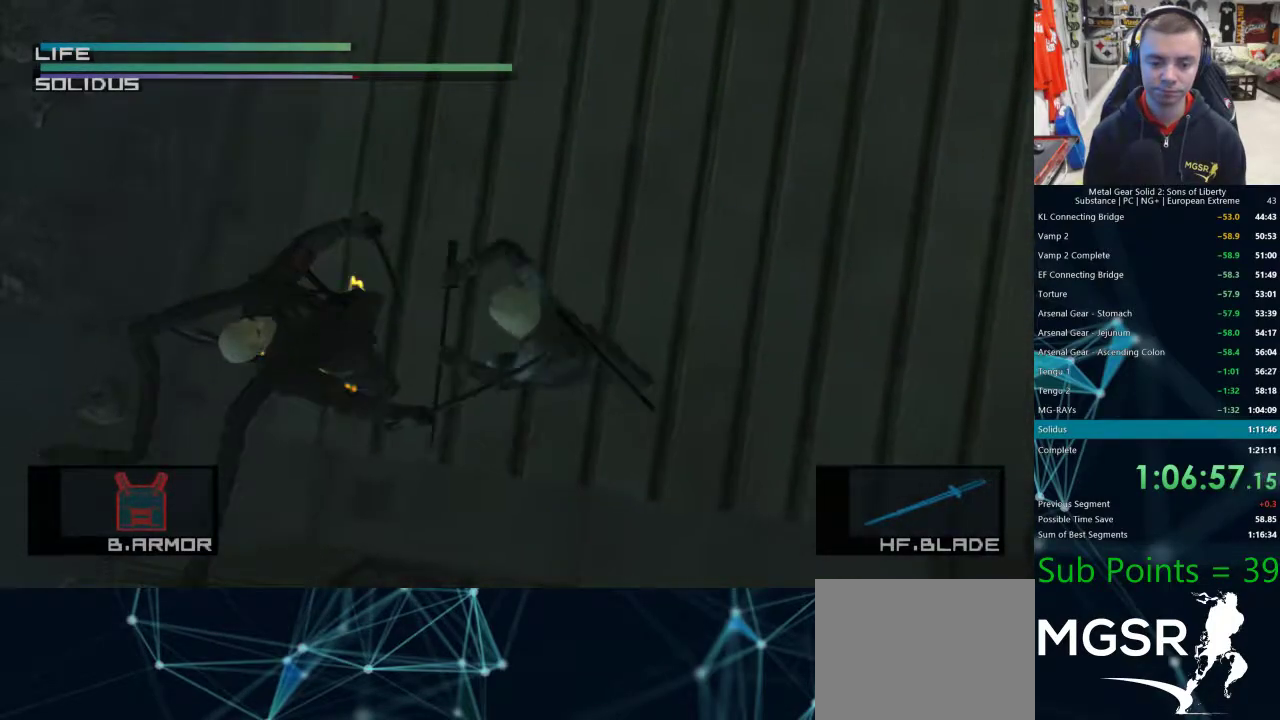
{"dt_ms": 500, "buttons": [], "left_stick": "up-right", "right_stick": "center", "events": [[67, "CIRCLE", "down"], [167, "CIRCLE", "up"], [267, "left_stick", "center"], [467, "left_stick", "up-right"]]}
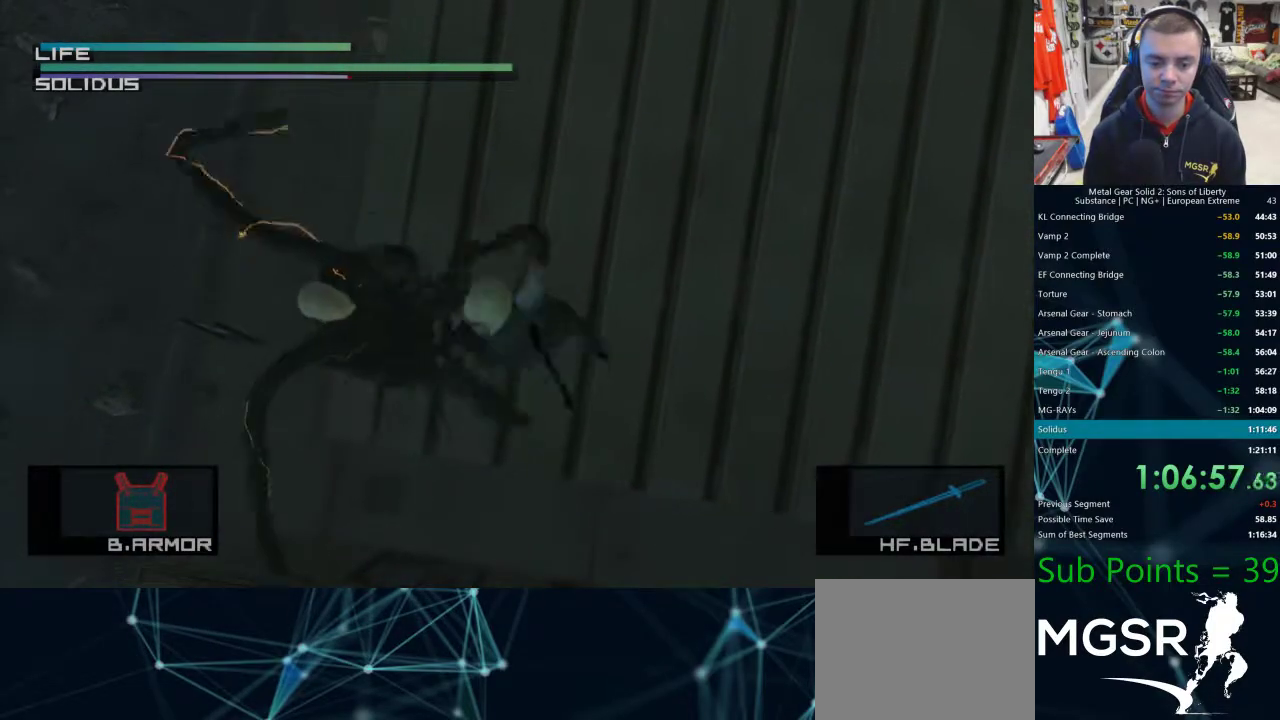
{"dt_ms": 500, "buttons": [], "left_stick": "left", "right_stick": "center", "events": [[167, "left_stick", "left"]]}
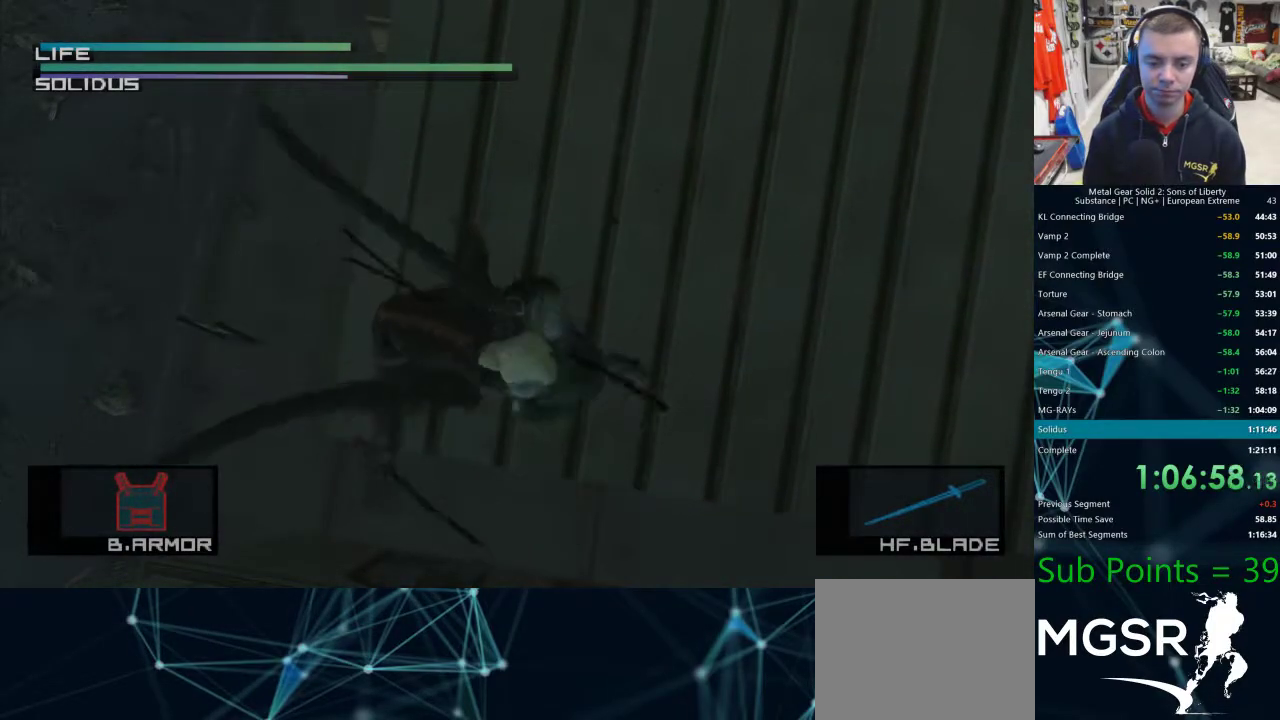
{"dt_ms": 500, "buttons": [], "left_stick": "center", "right_stick": "center", "events": [[67, "left_stick", "center"]]}
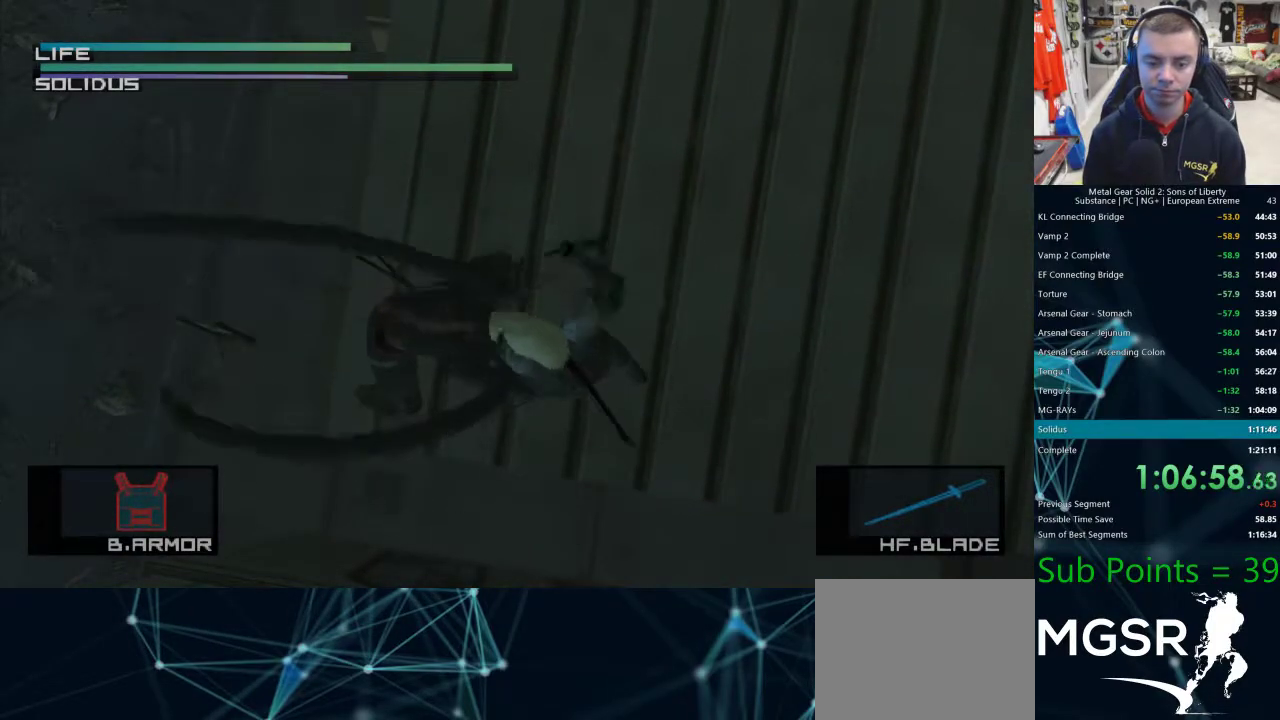
{"dt_ms": 500, "buttons": [], "left_stick": "center", "right_stick": "center", "events": [[33, "right_stick", "right"], [367, "right_stick", "center"]]}
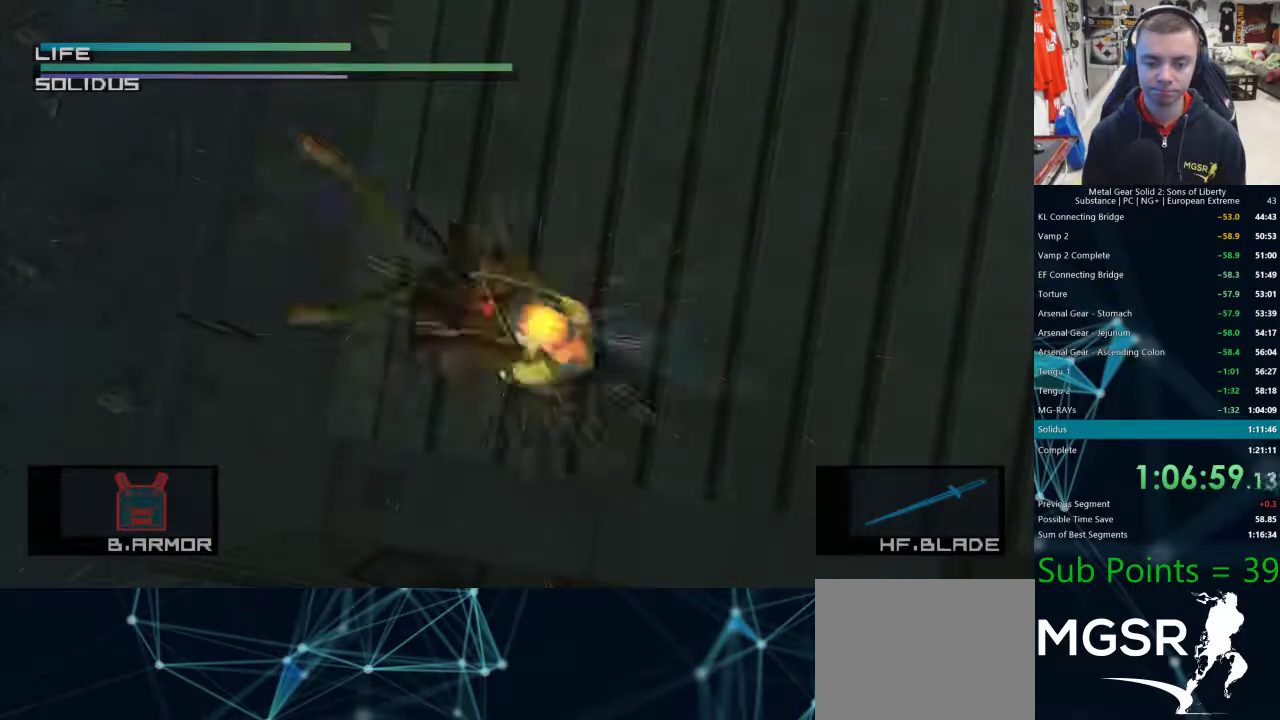
{"dt_ms": 500, "buttons": [], "left_stick": "up-left", "right_stick": "center", "events": [[133, "left_stick", "up-right"], [417, "left_stick", "up-left"]]}
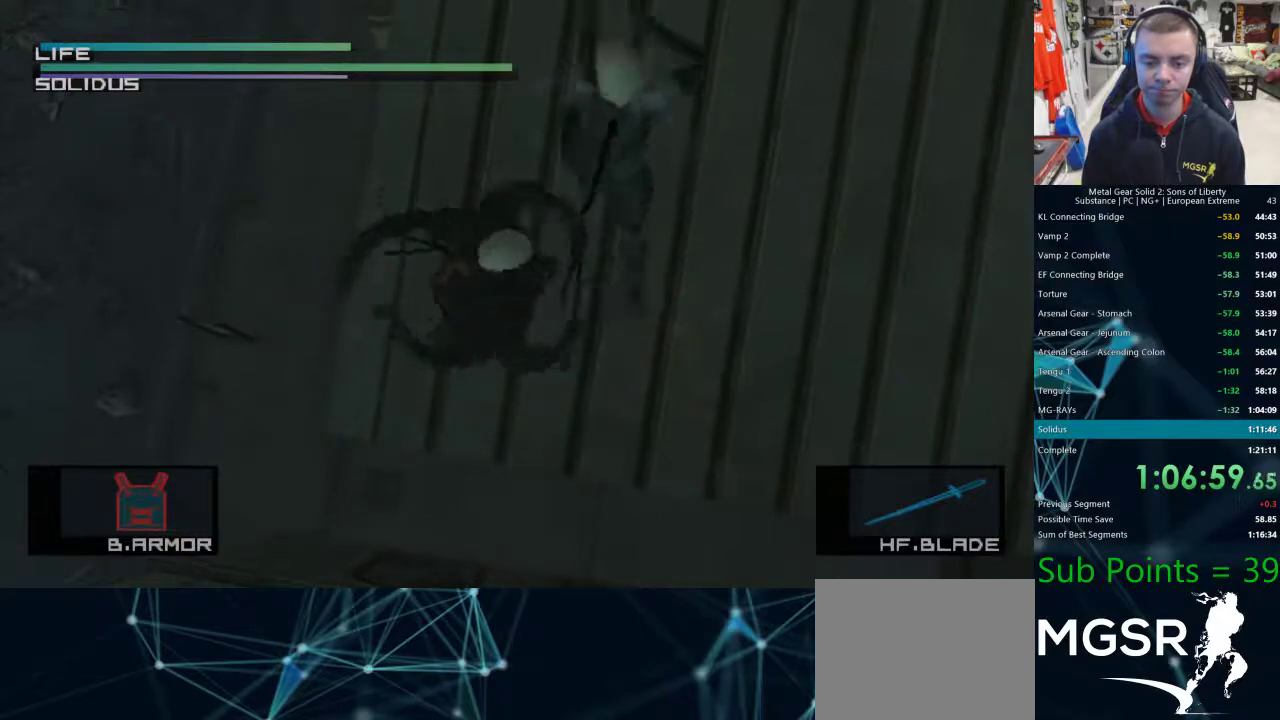
{"dt_ms": 500, "buttons": [], "left_stick": "down", "right_stick": "center", "events": [[167, "left_stick", "down"], [200, "CIRCLE", "down"], [267, "CIRCLE", "up"], [333, "CIRCLE", "down"], [383, "CIRCLE", "up"]]}
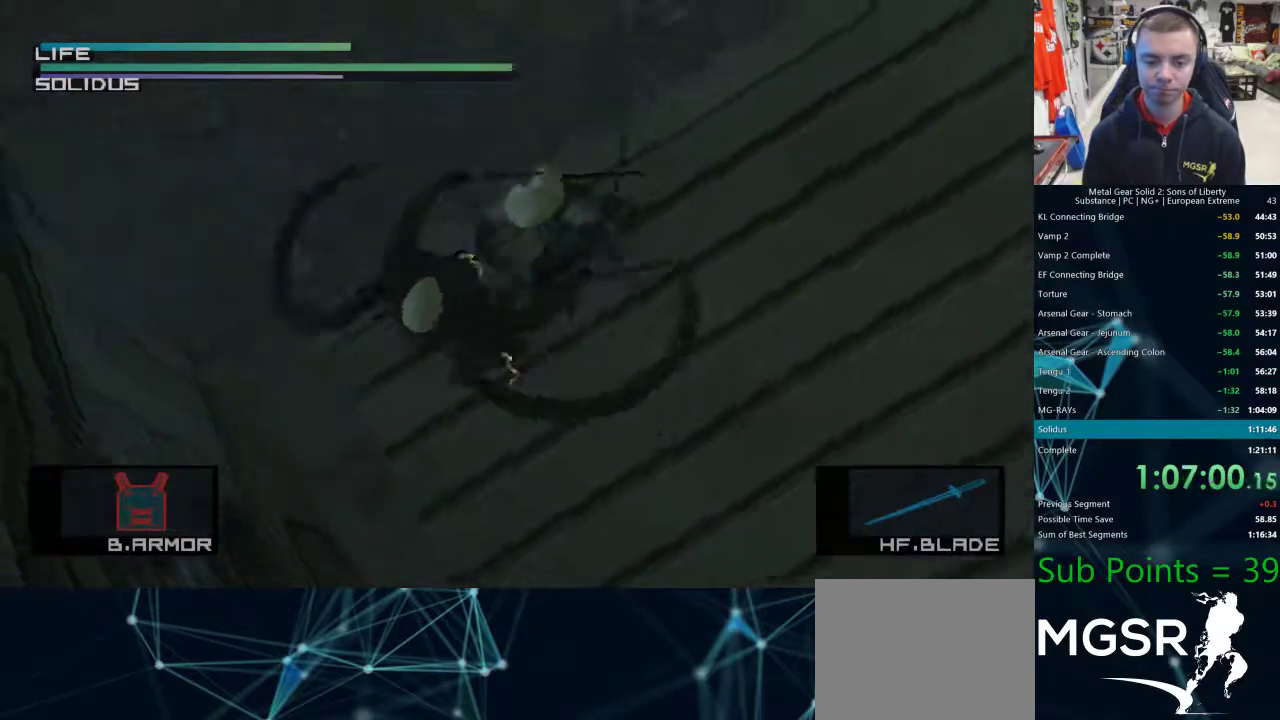
{"dt_ms": 500, "buttons": [], "left_stick": "down", "right_stick": "center", "events": [[283, "CIRCLE", "down"], [350, "CIRCLE", "up"]]}
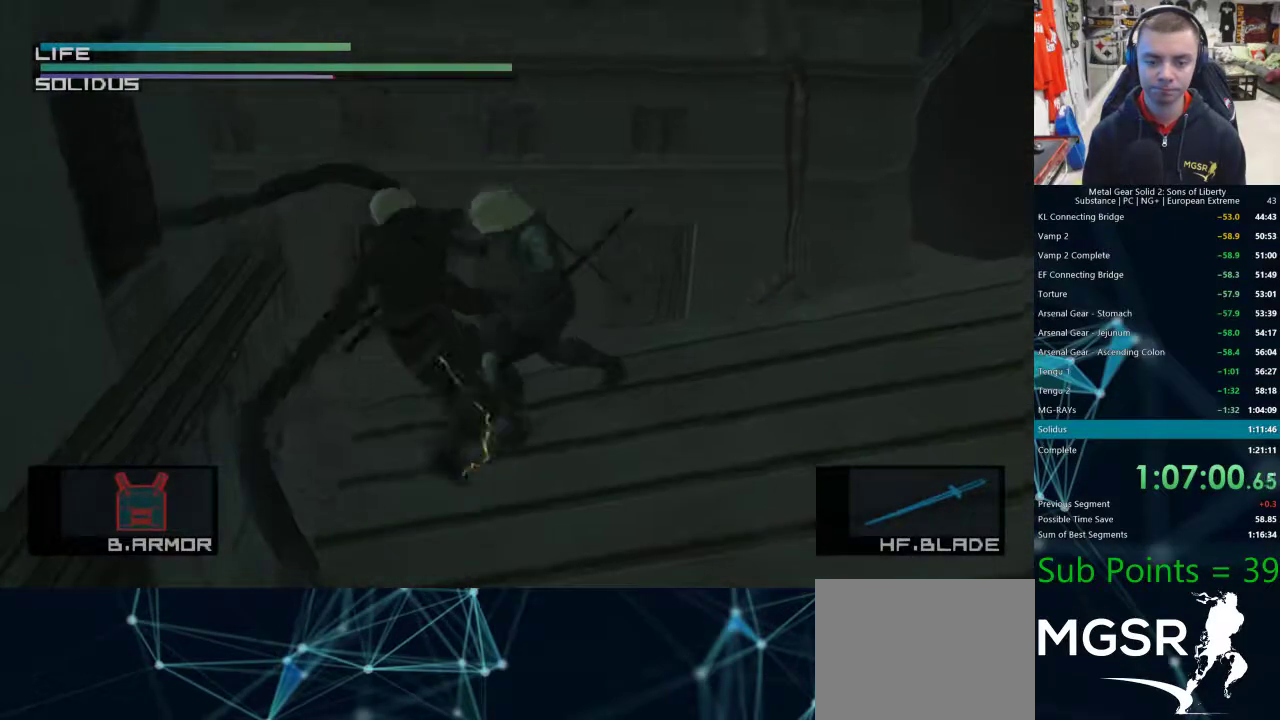
{"dt_ms": 500, "buttons": [], "left_stick": "up-left", "right_stick": "center", "events": [[100, "left_stick", "down-right"], [400, "left_stick", "up-left"]]}